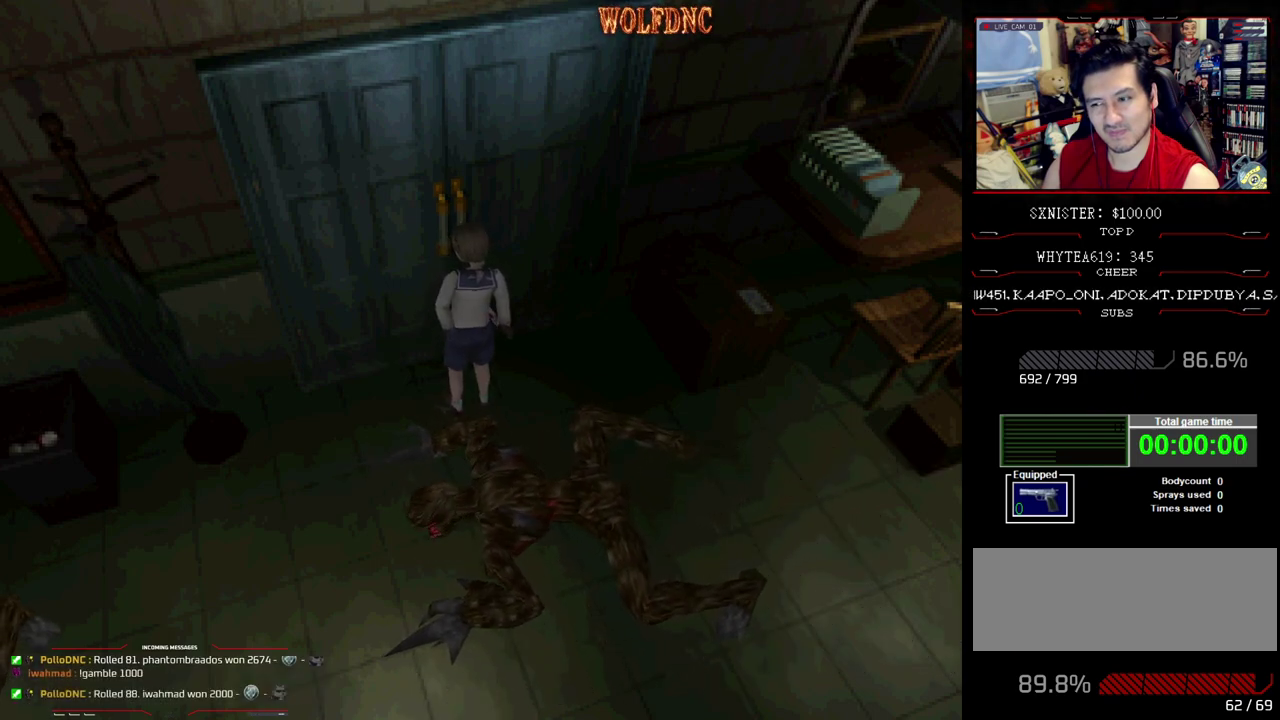
Gameplay with a controller (PlayStation layout); each line is a JSON object with the inputs held at the frame after it. "events" lists button and stick changes between this image and that frame as [ms after this image, input, new state], when the widget could be followed in between. Not read: L3 R3.
{"buttons": ["CROSS", "DPAD_UP"], "events": [[417, "DPAD_UP", "down"], [467, "CROSS", "down"]]}
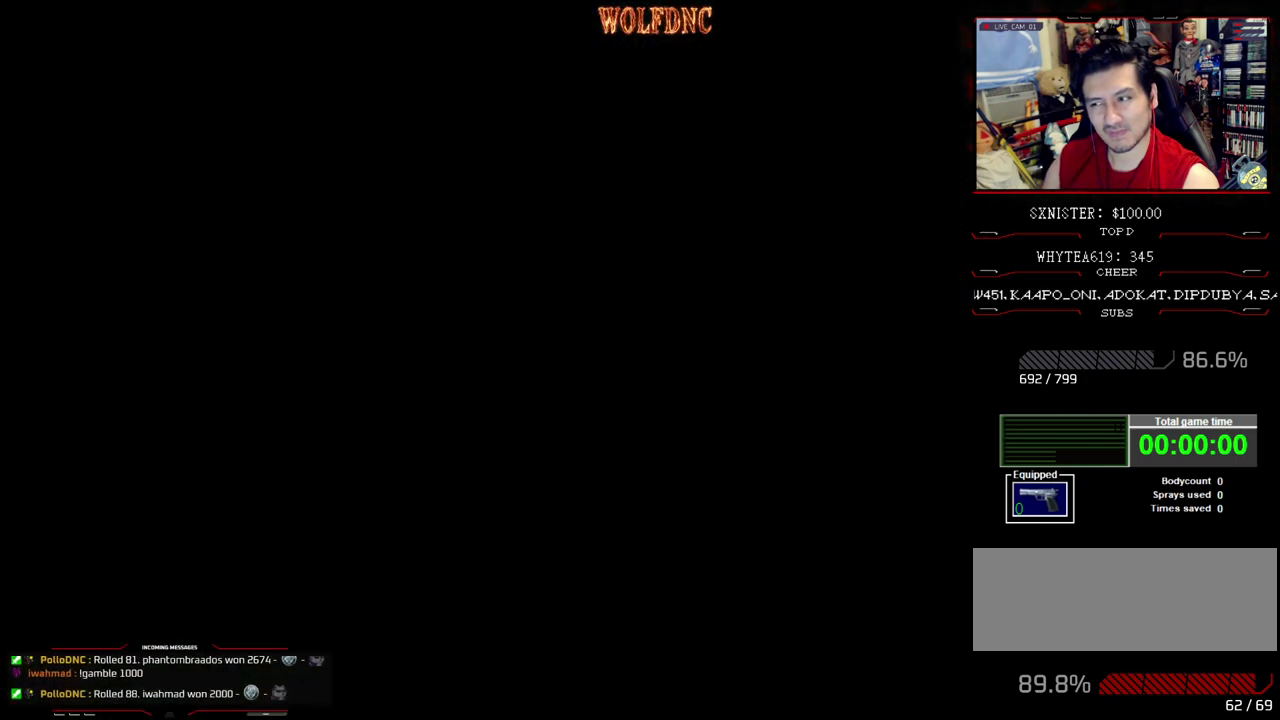
{"buttons": [], "events": [[117, "CROSS", "up"], [167, "DPAD_UP", "up"]]}
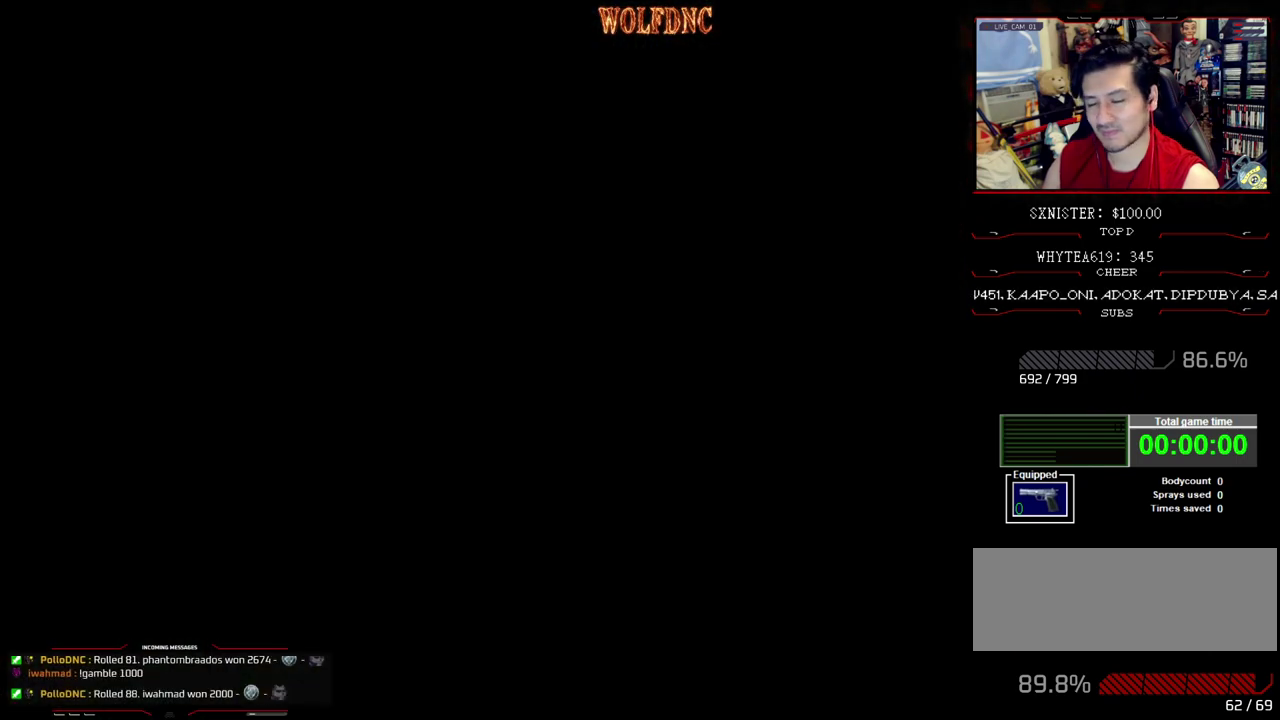
{"buttons": [], "events": []}
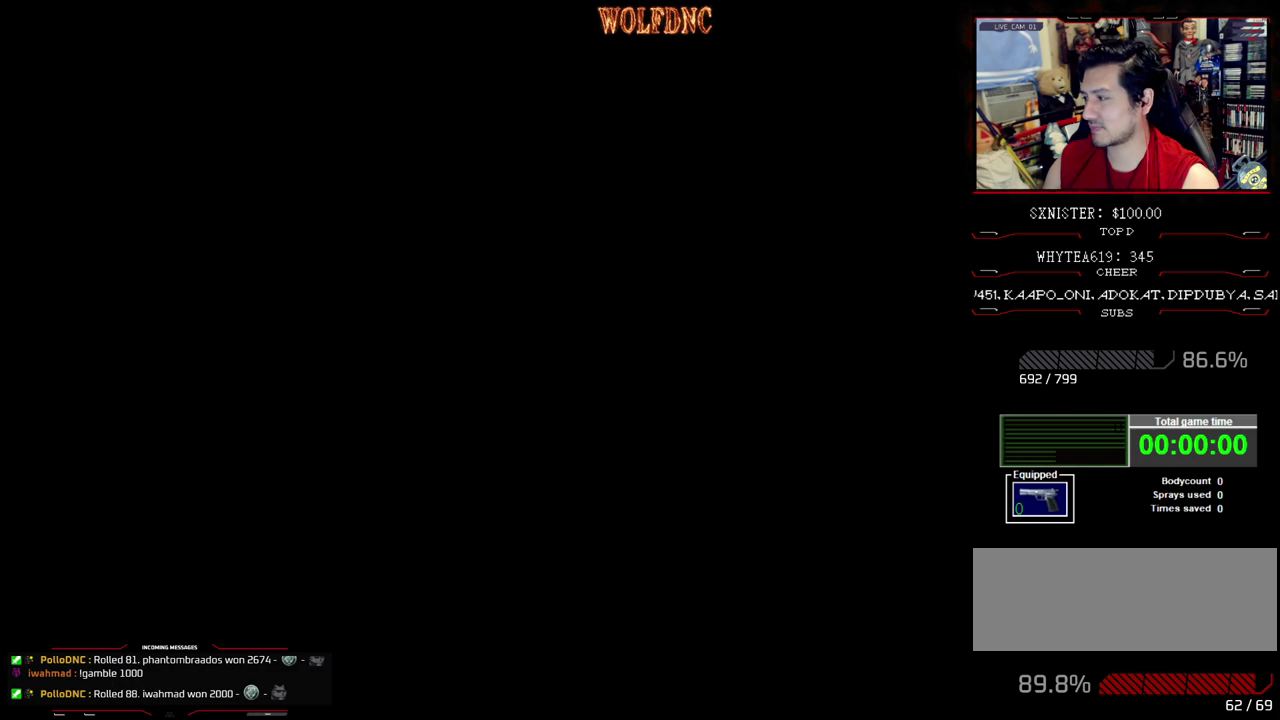
{"buttons": [], "events": []}
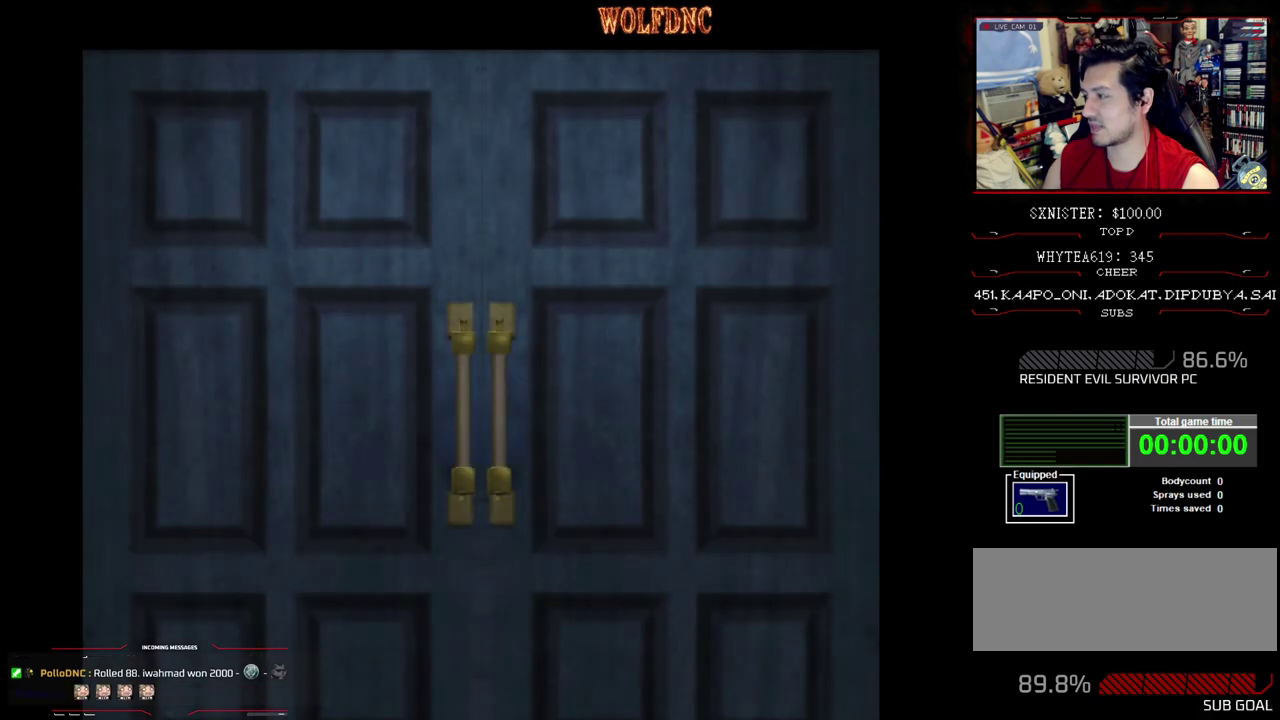
{"buttons": [], "events": []}
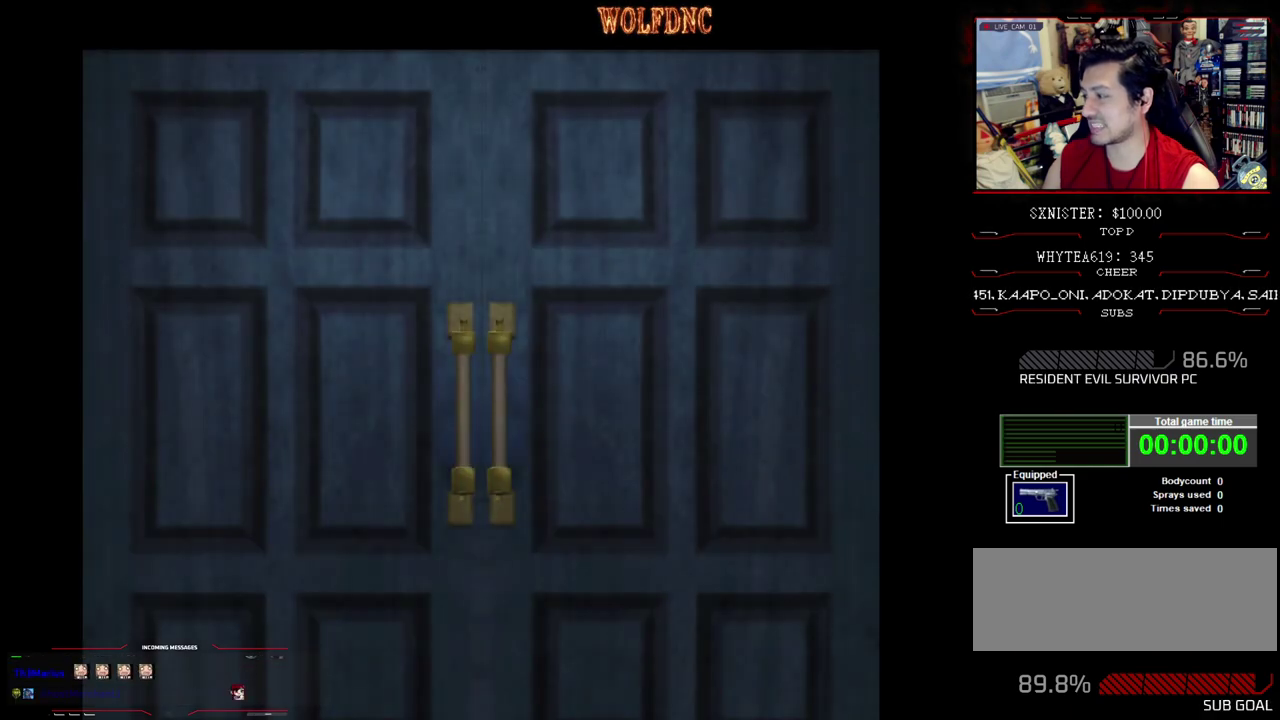
{"buttons": [], "events": []}
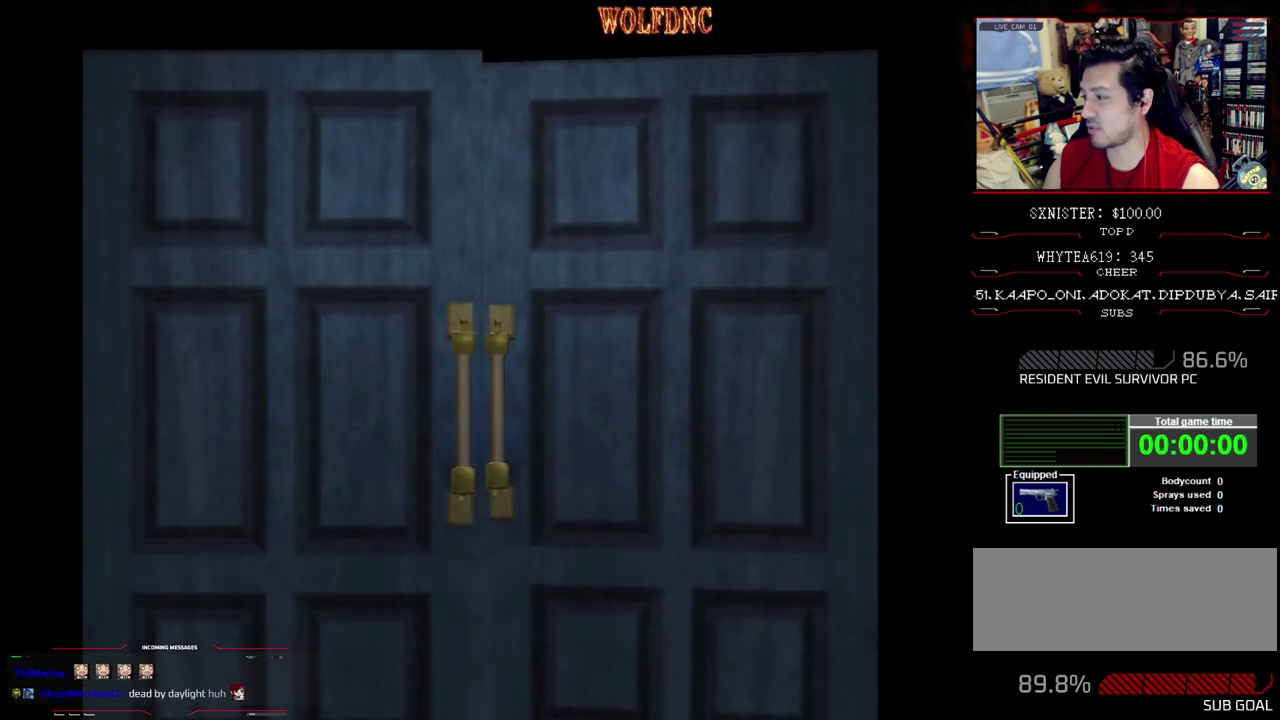
{"buttons": [], "events": []}
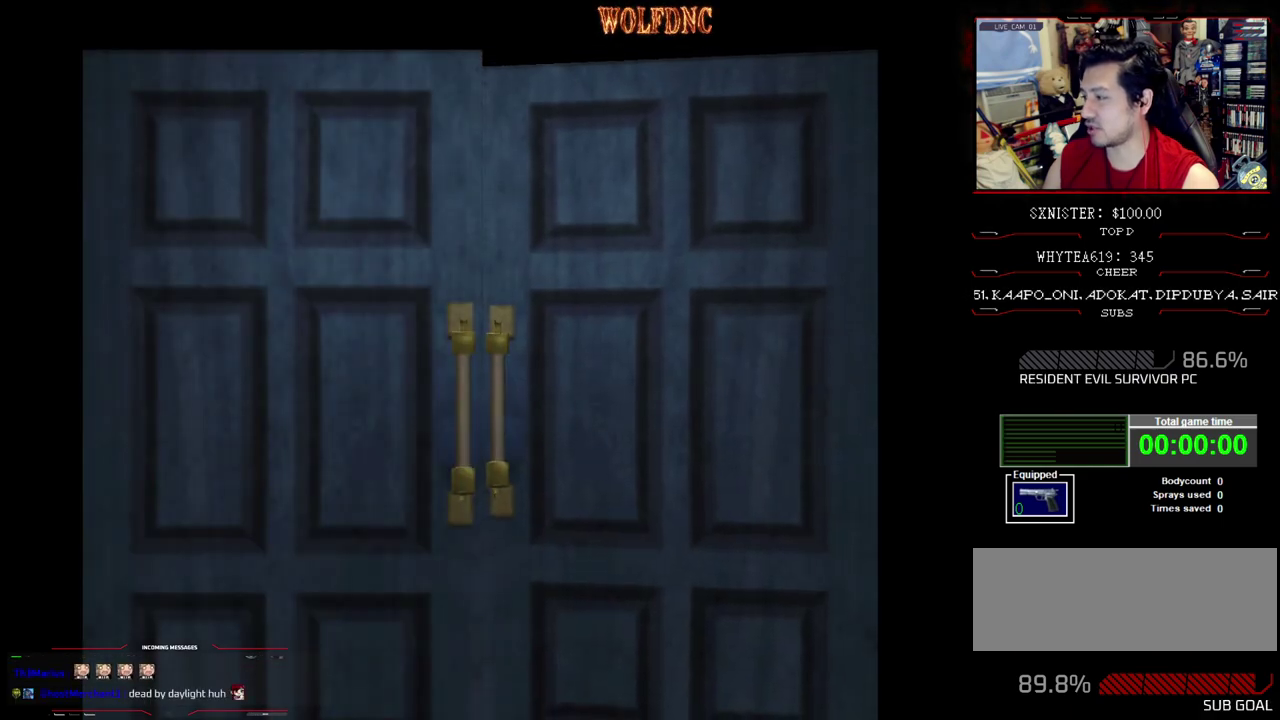
{"buttons": ["SQUARE"], "events": [[17, "SELECT", "down"], [67, "SELECT", "up"], [350, "DPAD_DOWN", "down"], [400, "SQUARE", "down"], [483, "DPAD_DOWN", "up"]]}
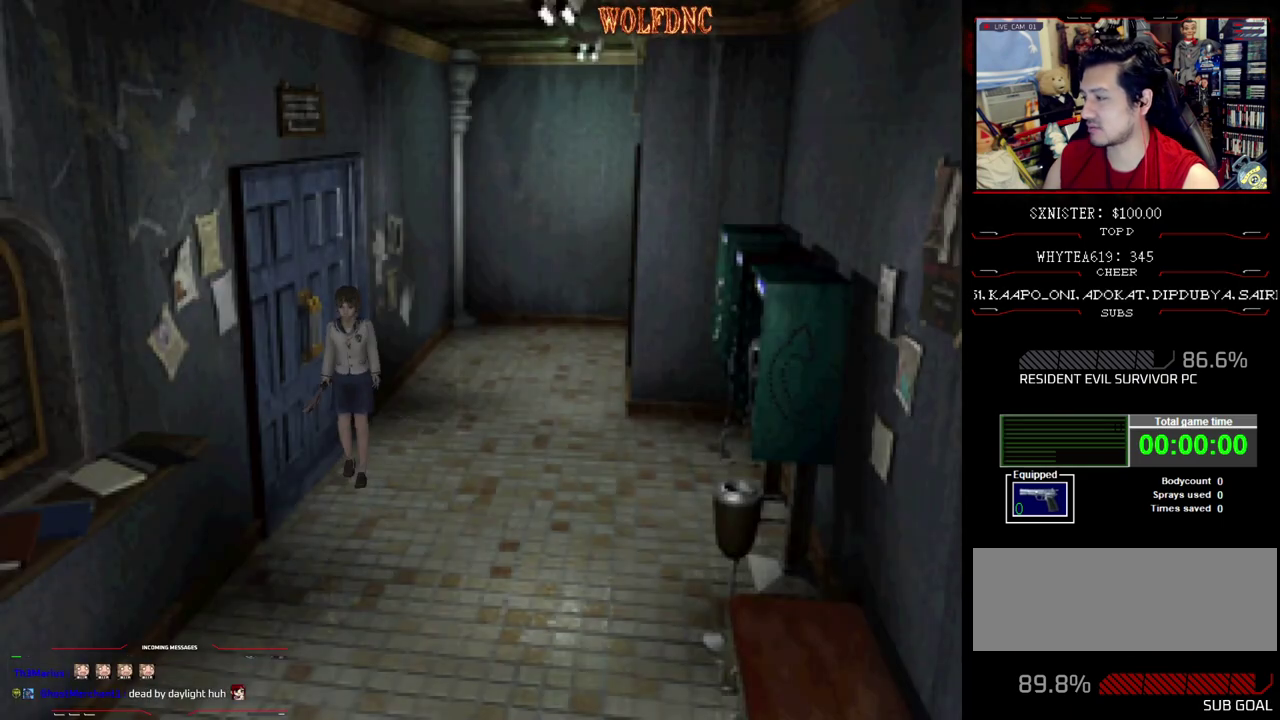
{"buttons": [], "events": [[33, "SQUARE", "up"], [217, "CIRCLE", "down"], [267, "CIRCLE", "up"]]}